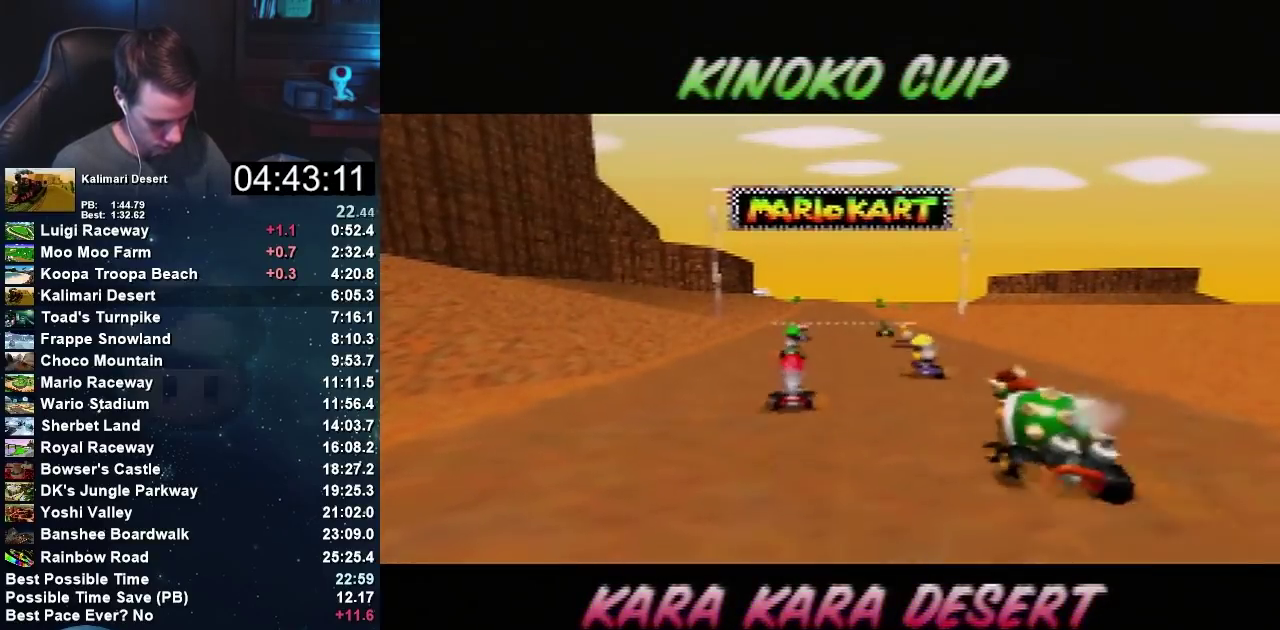
Gameplay with a controller (Nintendo layout); each line is a JSON object with the inputs held at the frame after it. "events" lists button and stick changes between this image and that frame as [ms after this image, input, new state], when the widget could be followed in between. Not read: B L3 R1 R3.
{"buttons": ["A"], "left_stick": "center", "events": [[66, "A", "down"]]}
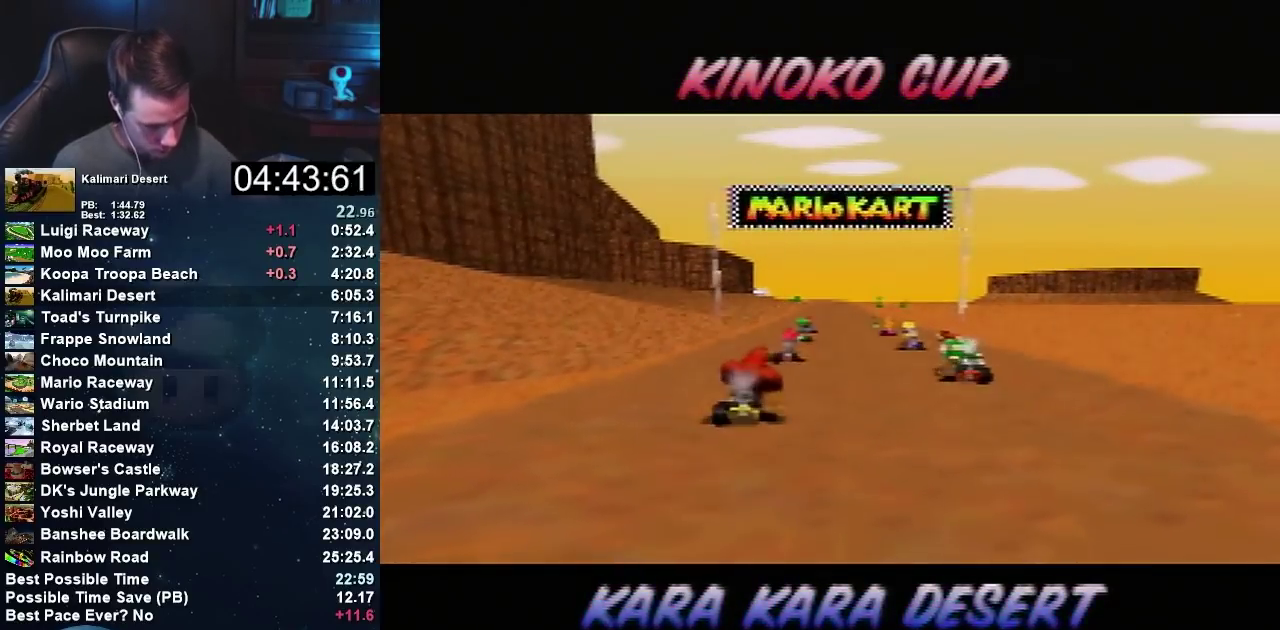
{"buttons": ["A"], "left_stick": "center", "events": []}
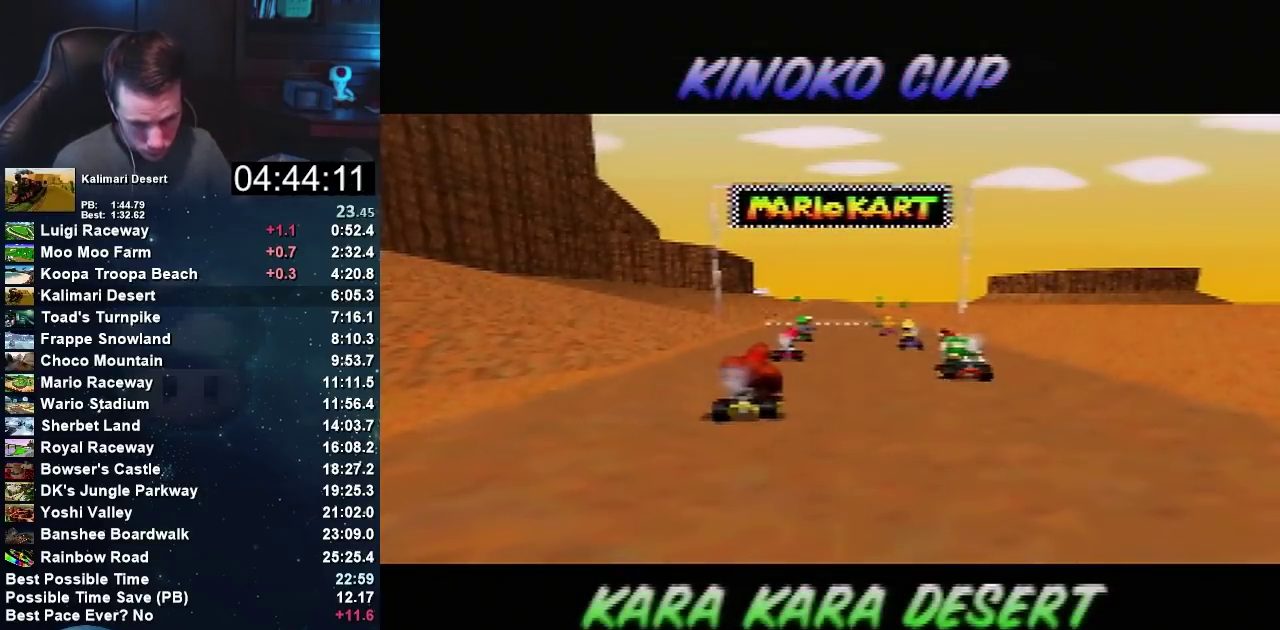
{"buttons": ["A"], "left_stick": "center", "events": []}
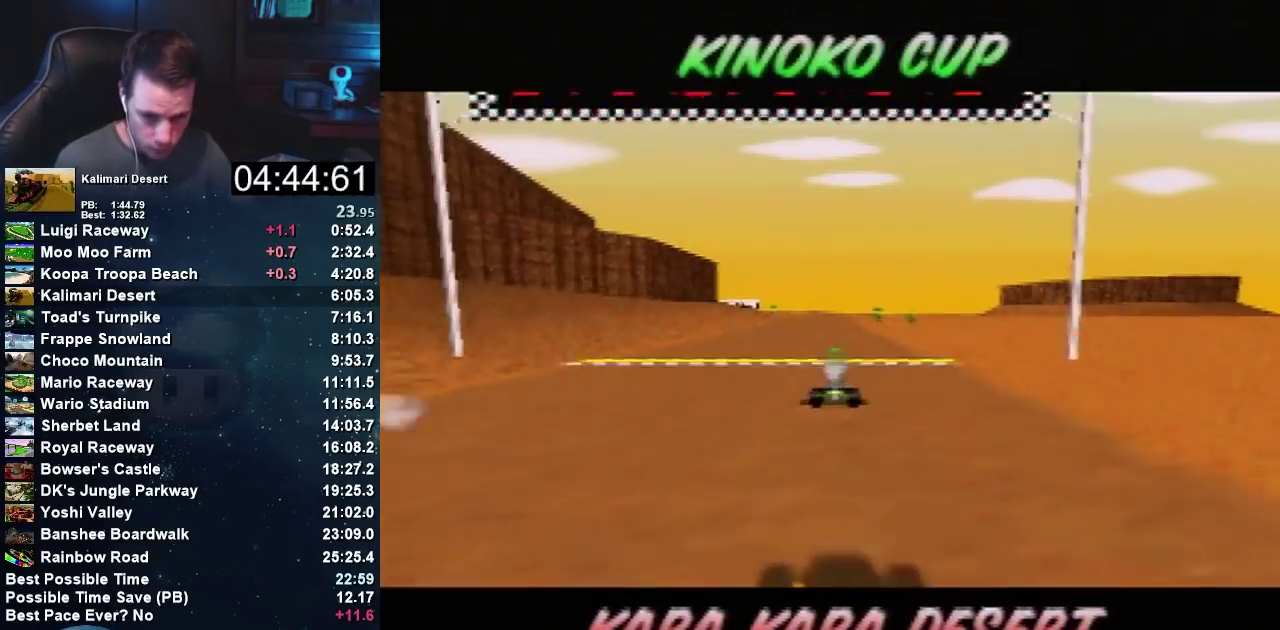
{"buttons": ["A"], "left_stick": "center", "events": []}
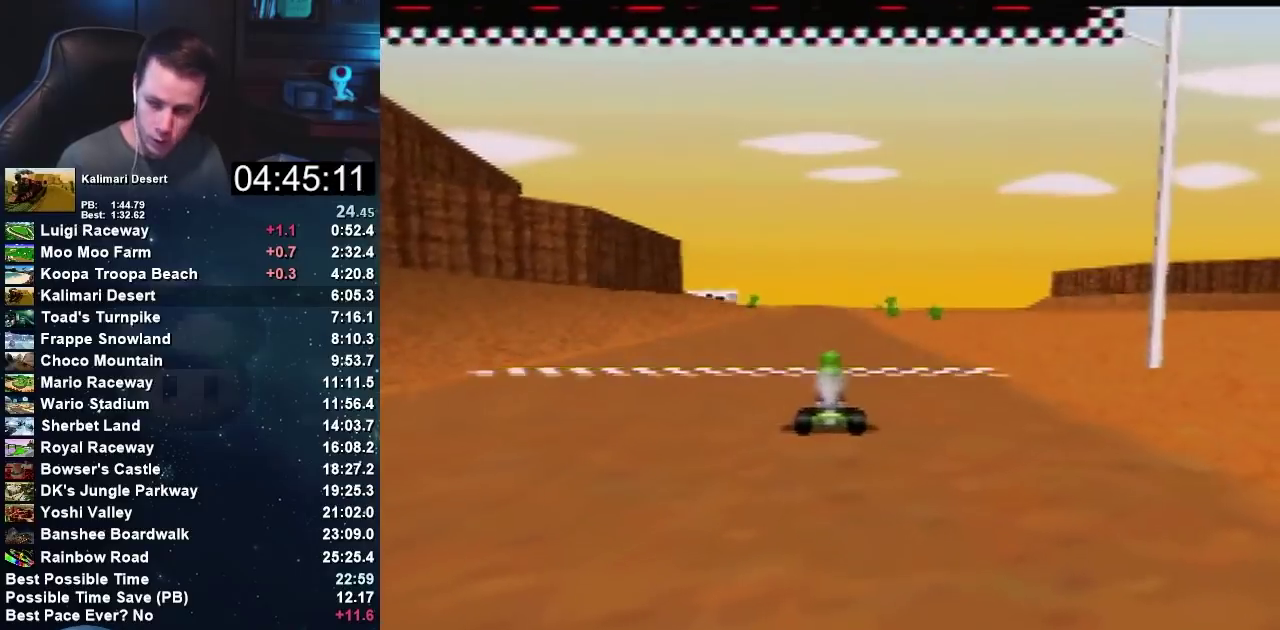
{"buttons": ["A"], "left_stick": "center", "events": []}
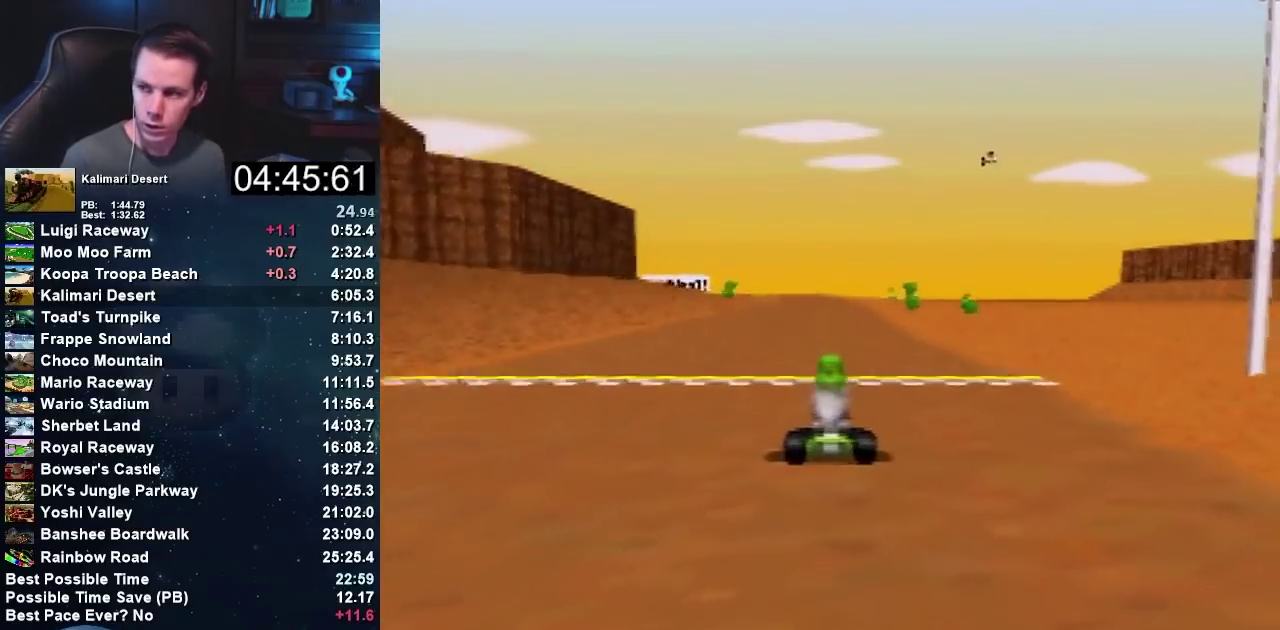
{"buttons": ["A"], "left_stick": "center", "events": []}
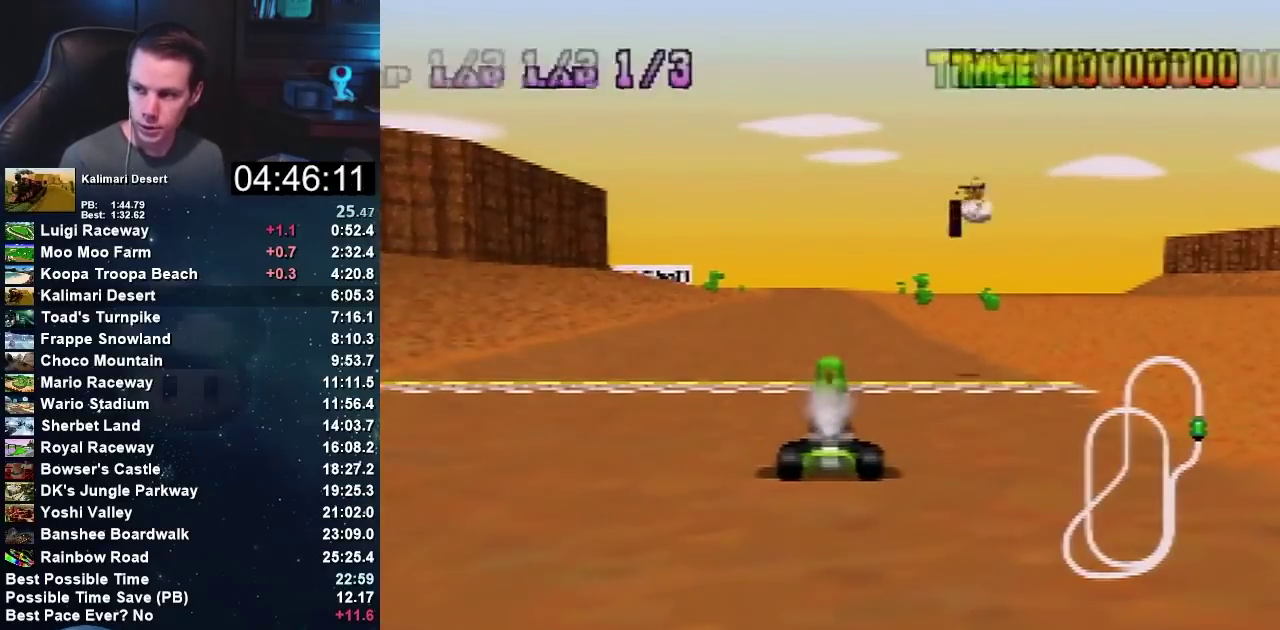
{"buttons": ["A"], "left_stick": "center", "events": []}
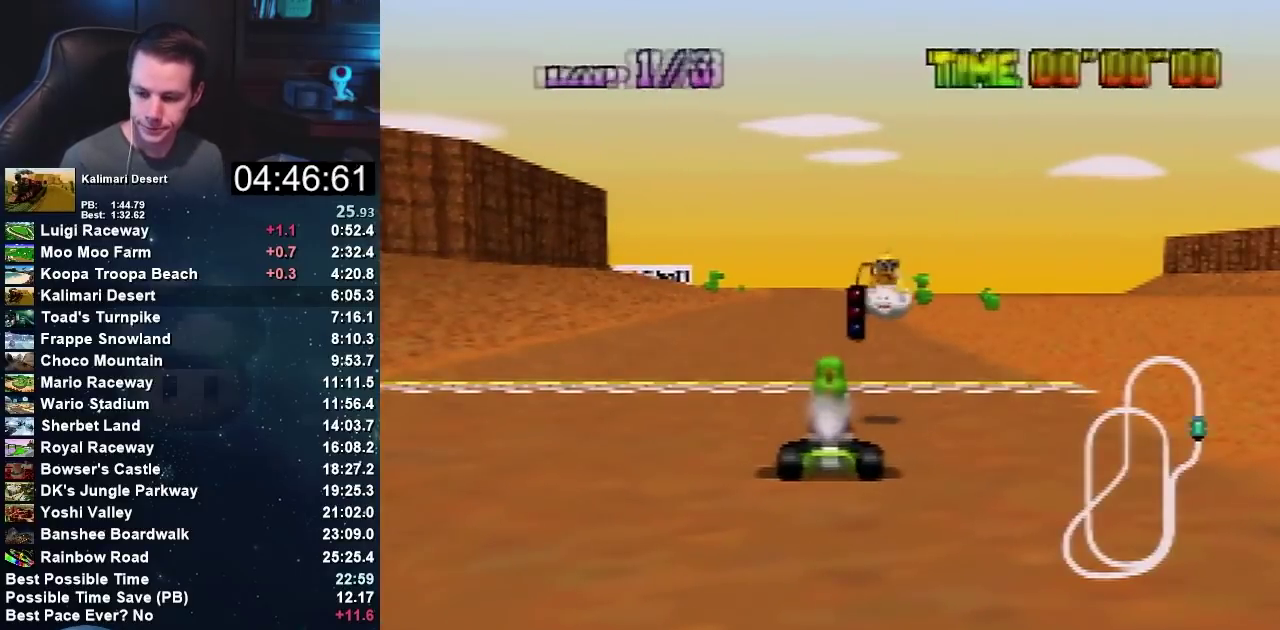
{"buttons": ["A"], "left_stick": "center", "events": []}
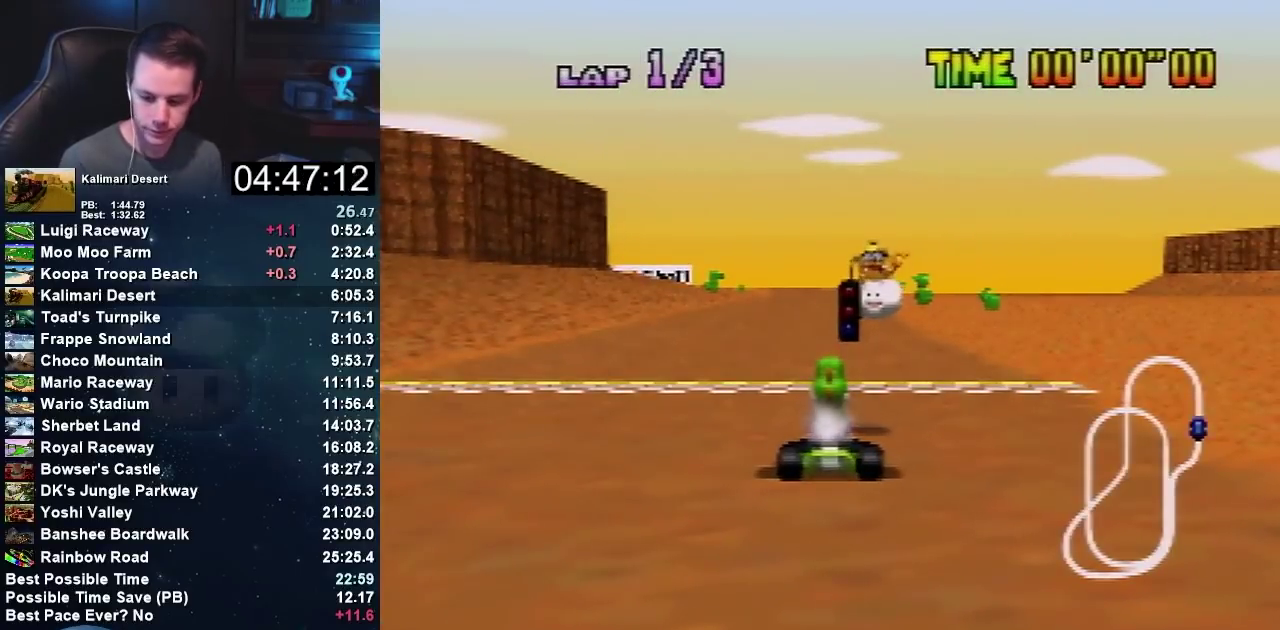
{"buttons": ["A"], "left_stick": "center", "events": []}
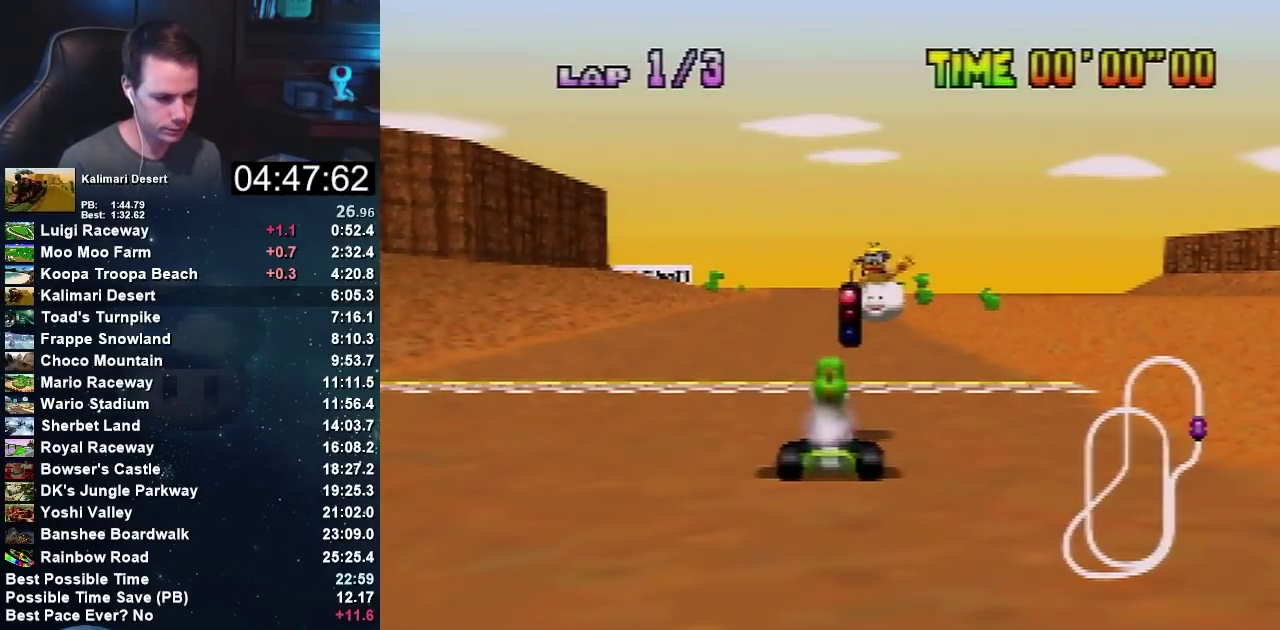
{"buttons": ["A"], "left_stick": "center", "events": []}
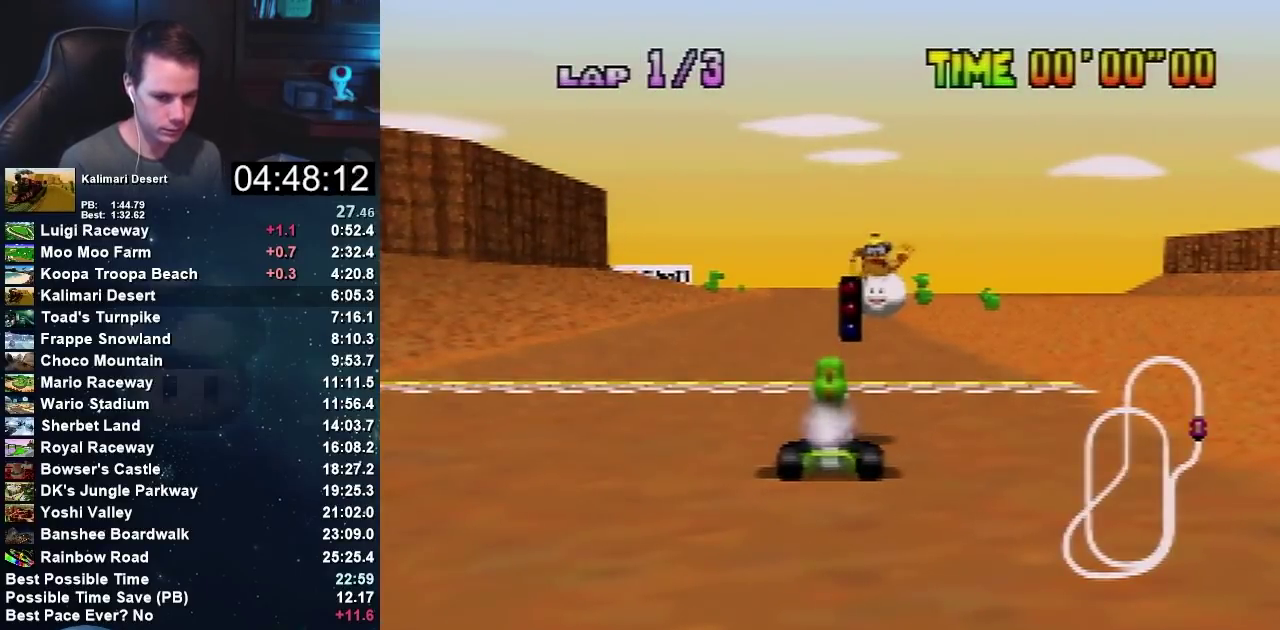
{"buttons": [], "left_stick": "center", "events": [[467, "A", "up"]]}
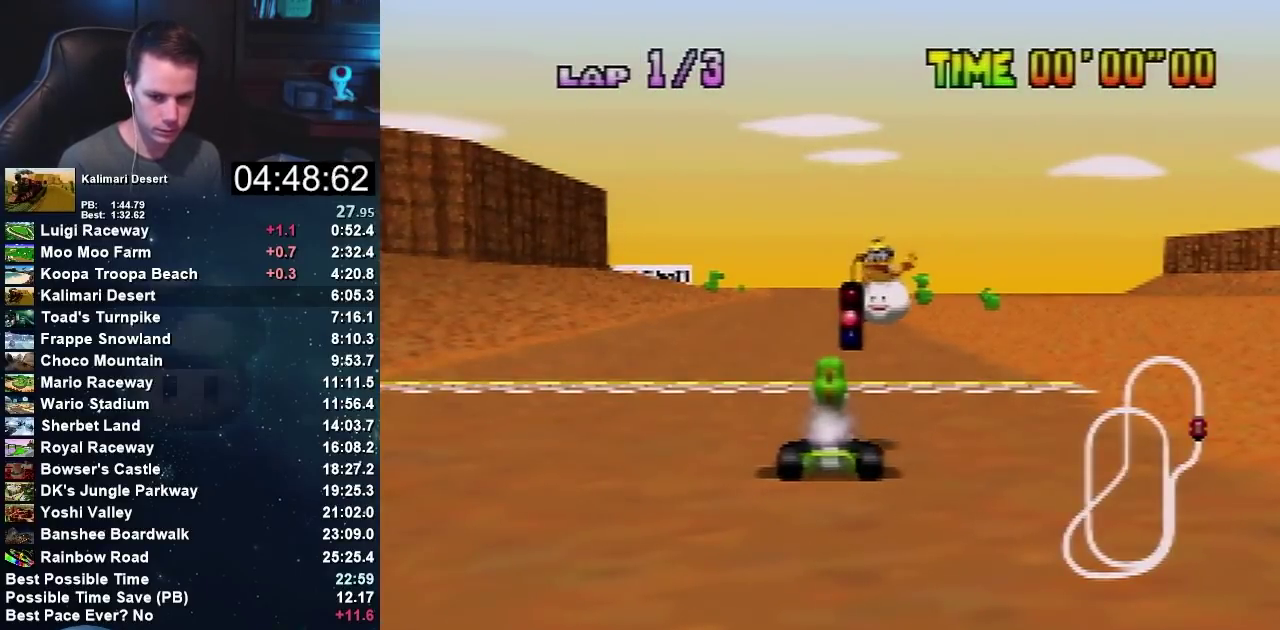
{"buttons": ["A"], "left_stick": "center", "events": [[400, "A", "down"]]}
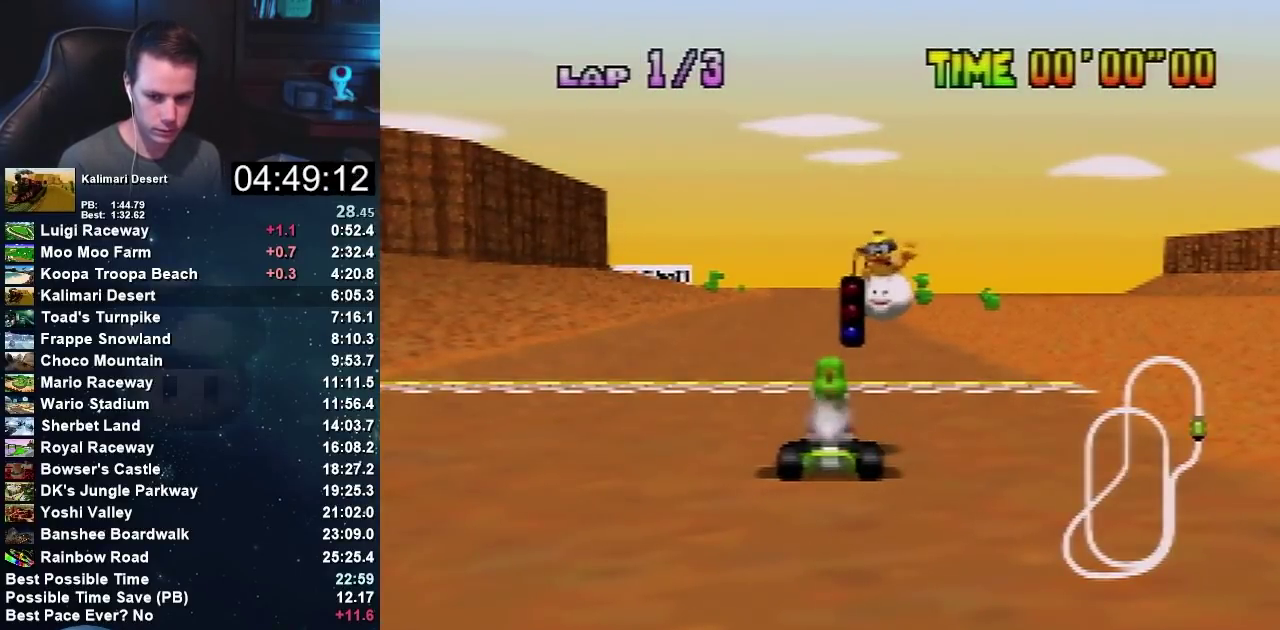
{"buttons": ["A"], "left_stick": "center", "events": []}
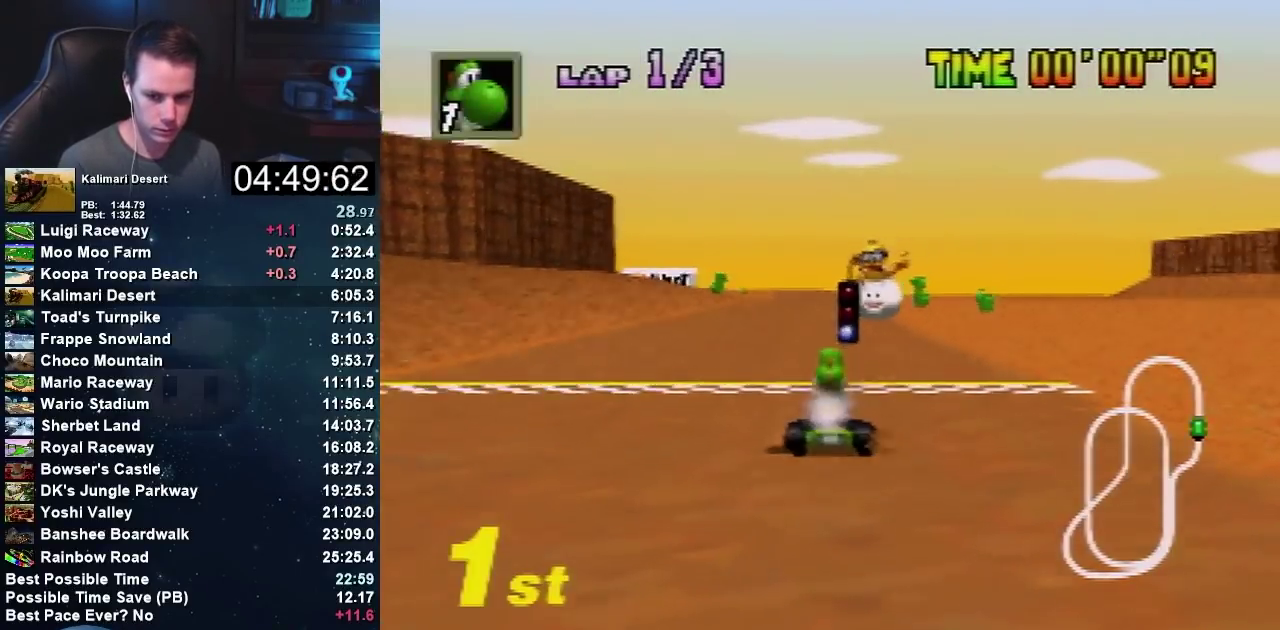
{"buttons": ["A"], "left_stick": "center", "events": []}
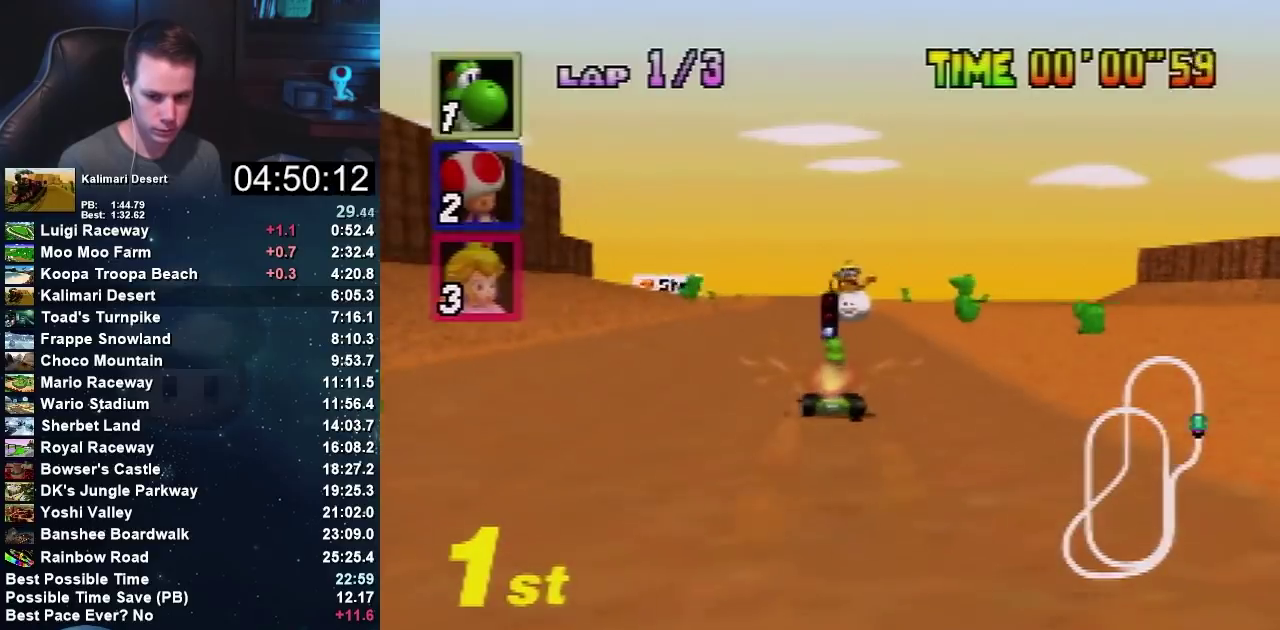
{"buttons": ["A"], "left_stick": "left", "events": [[367, "left_stick", "left"]]}
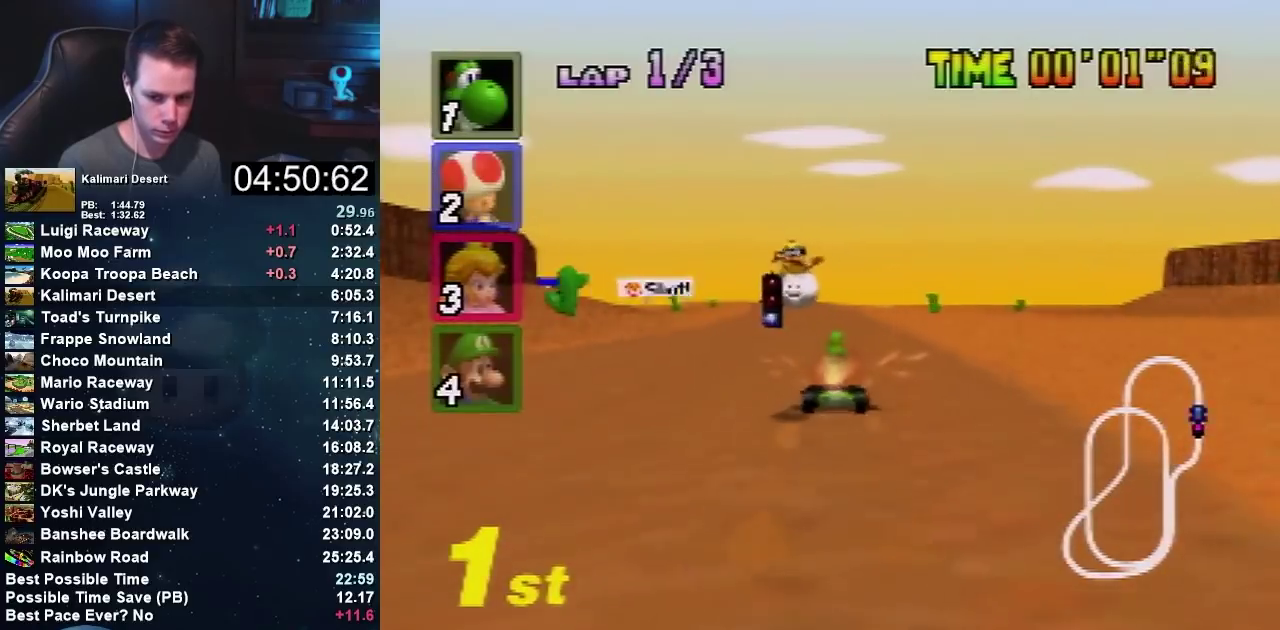
{"buttons": ["A"], "left_stick": "right", "events": [[200, "left_stick", "right"]]}
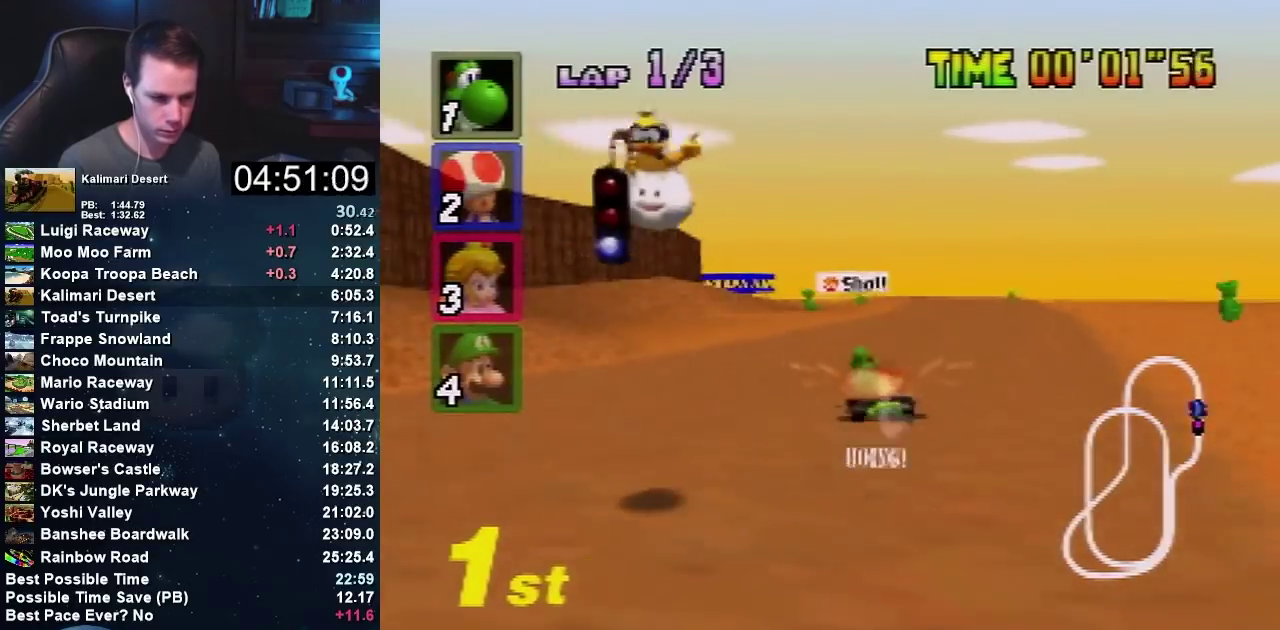
{"buttons": ["A"], "left_stick": "right", "events": [[134, "left_stick", "up-right"], [234, "left_stick", "right"]]}
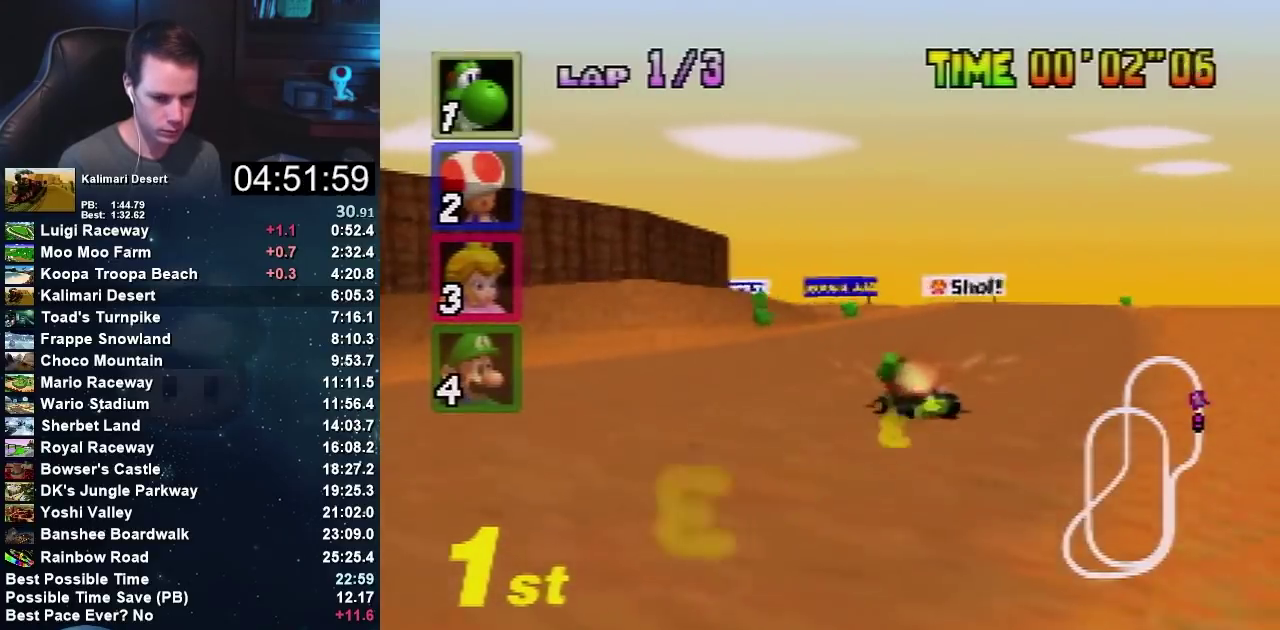
{"buttons": ["A"], "left_stick": "center", "events": [[167, "left_stick", "up-left"], [267, "left_stick", "right"], [400, "left_stick", "center"]]}
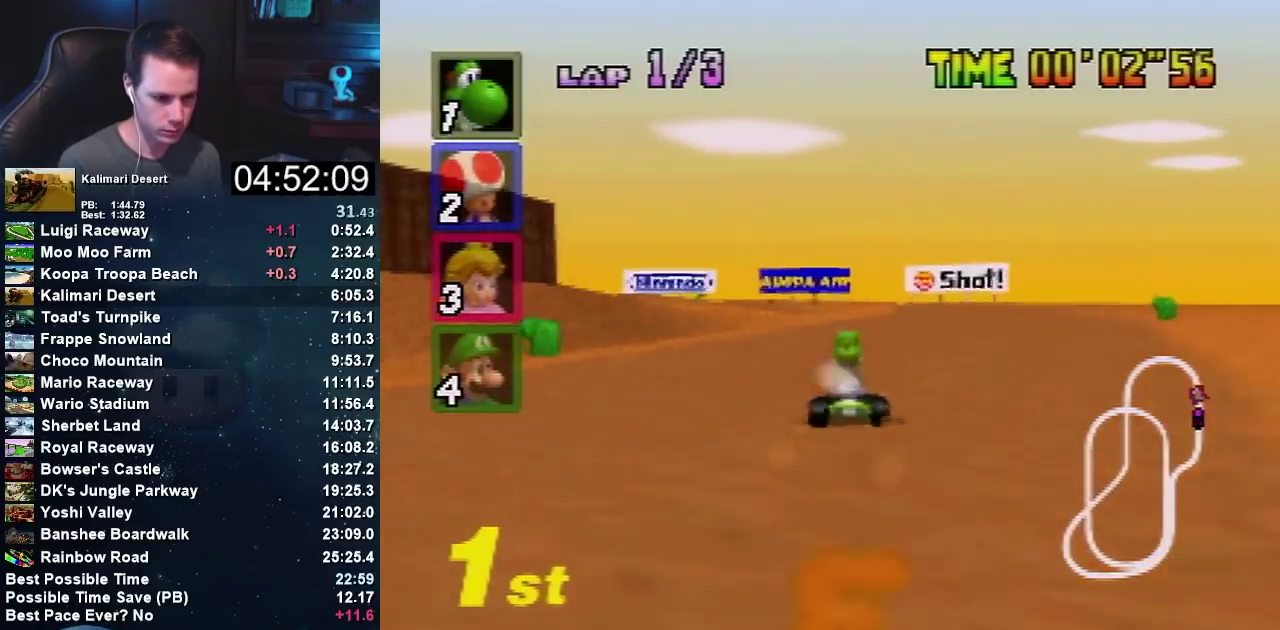
{"buttons": ["A"], "left_stick": "right", "events": [[134, "left_stick", "left"], [301, "left_stick", "center"], [367, "left_stick", "right"]]}
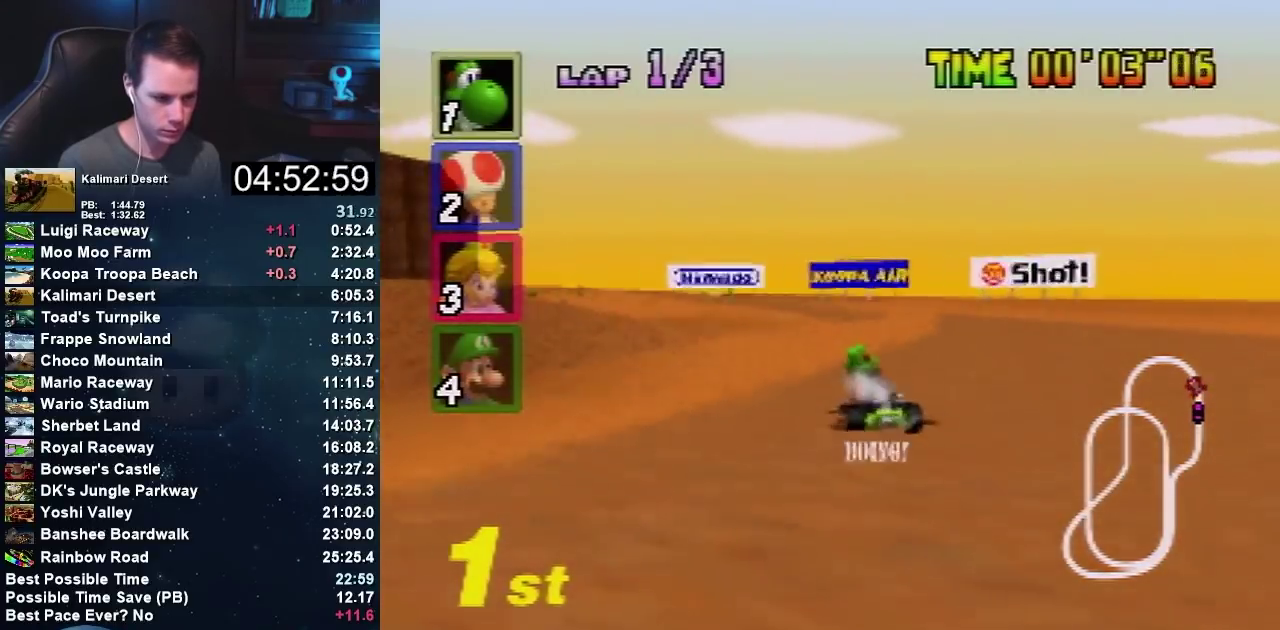
{"buttons": ["A"], "left_stick": "up-left", "events": [[300, "left_stick", "up-left"], [367, "left_stick", "right"], [500, "left_stick", "up-left"]]}
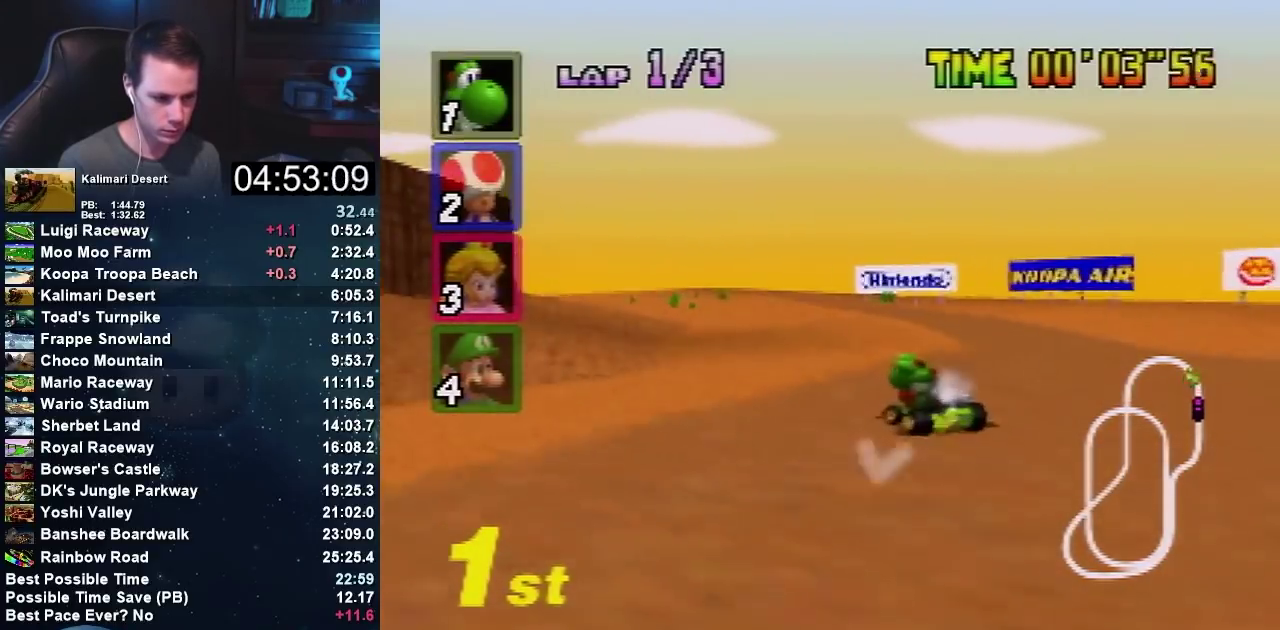
{"buttons": ["A"], "left_stick": "left", "events": [[134, "left_stick", "right"], [234, "left_stick", "center"], [467, "left_stick", "left"]]}
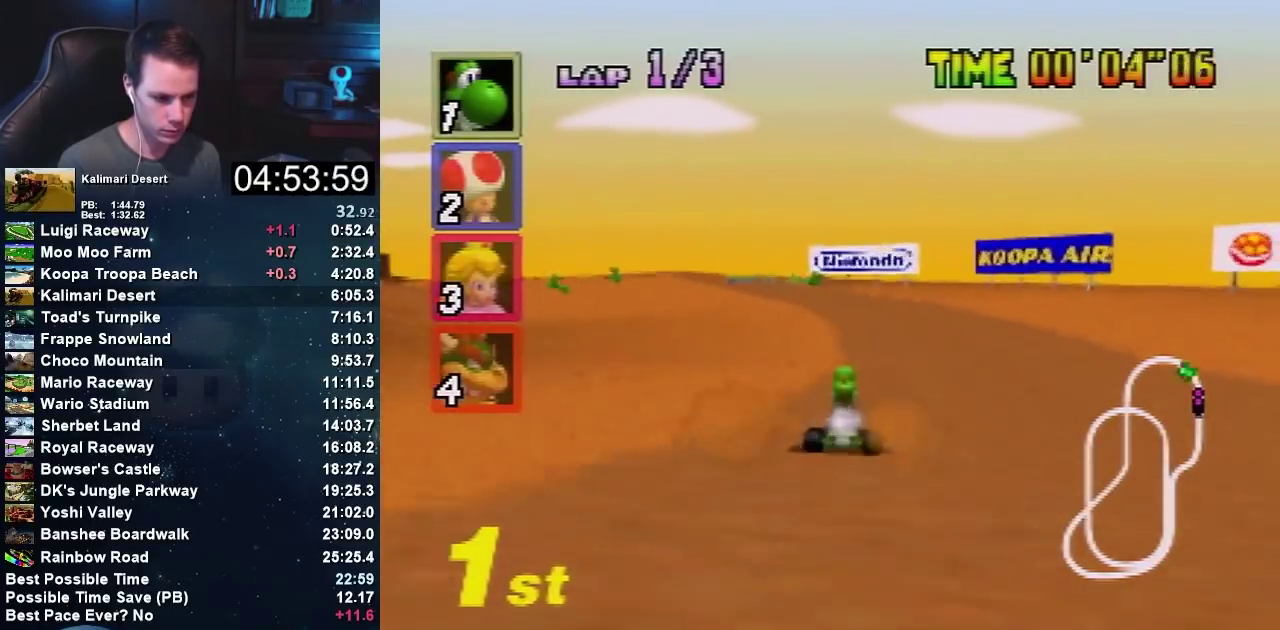
{"buttons": ["A"], "left_stick": "center", "events": [[167, "left_stick", "center"]]}